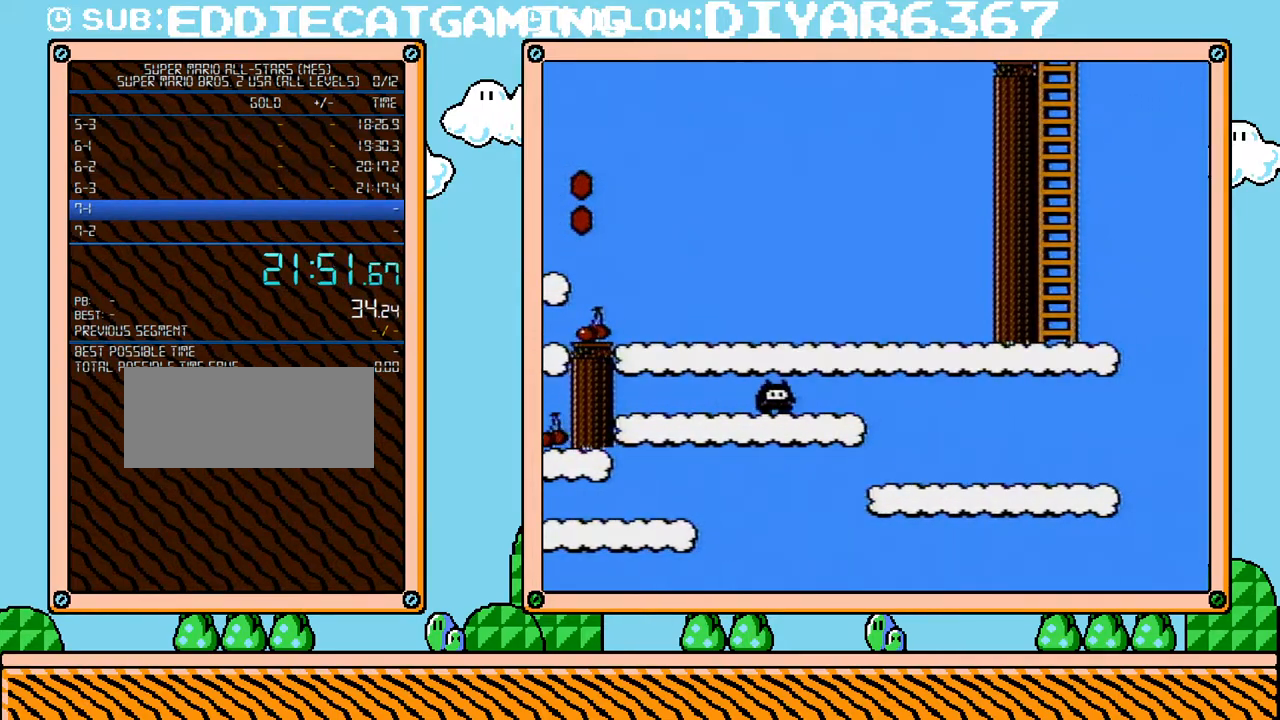
Gameplay with a controller (Nintendo layout); each line is a JSON object with the inputs held at the frame after it. "events" lists button and stick changes between this image and that frame as [ms after this image, input, new state], when the widget could be followed in between. Not read: L3 R3.
{"buttons": ["B", "DPAD_UP"], "events": [[33, "DPAD_UP", "down"], [67, "A", "up"], [133, "DPAD_LEFT", "down"], [133, "DPAD_RIGHT", "up"], [317, "DPAD_LEFT", "up"]]}
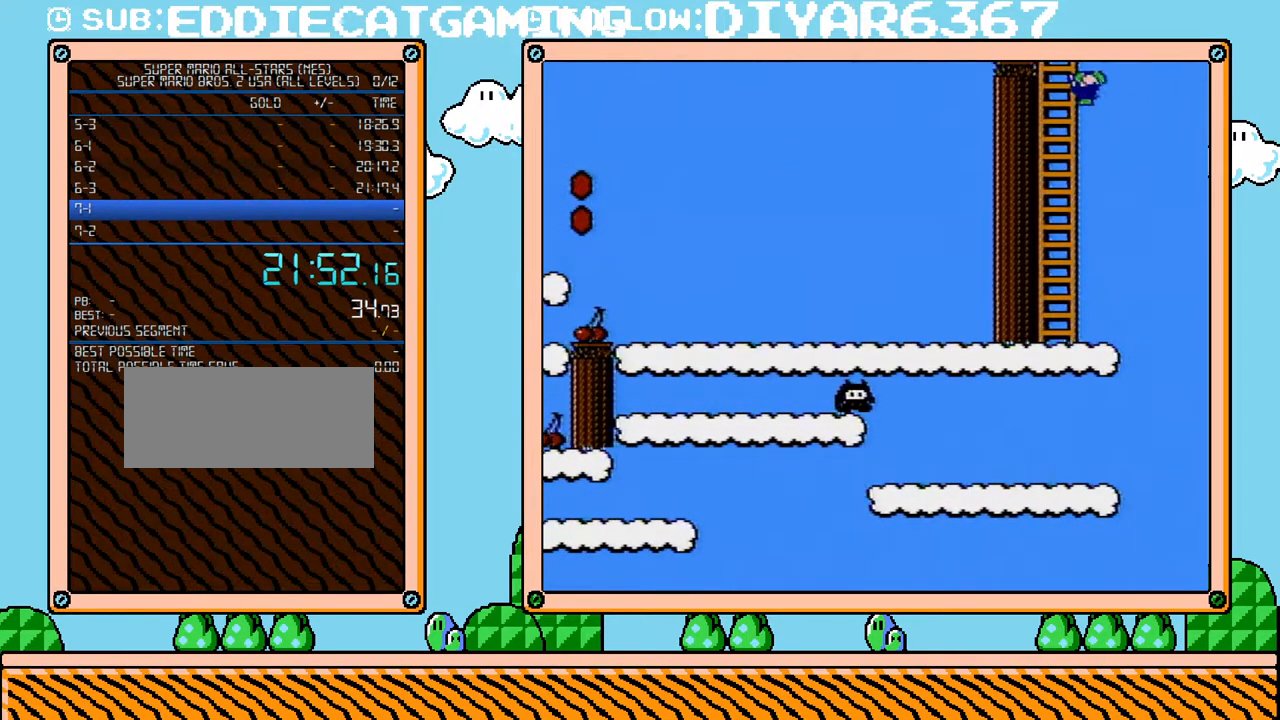
{"buttons": ["A", "B", "DPAD_LEFT"], "events": [[250, "DPAD_LEFT", "down"], [317, "DPAD_UP", "up"], [400, "A", "down"]]}
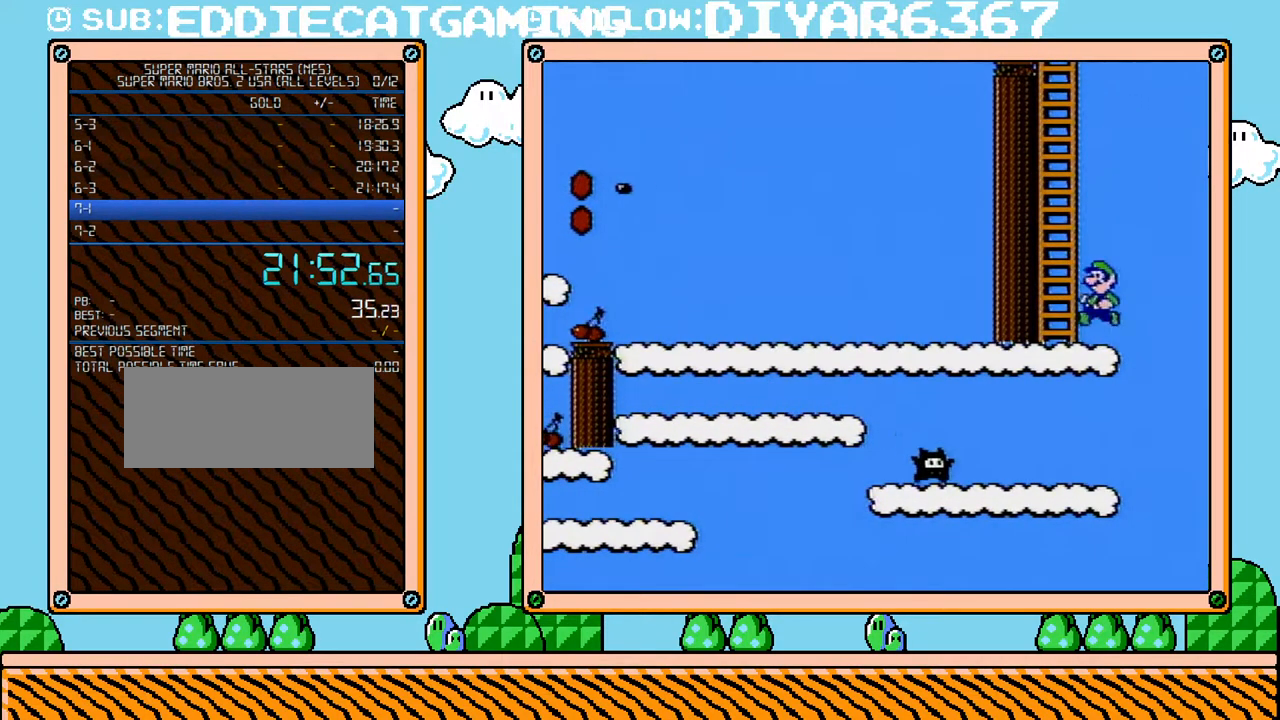
{"buttons": ["A", "B", "DPAD_LEFT"], "events": [[67, "A", "up"], [133, "DPAD_LEFT", "up"], [133, "DPAD_RIGHT", "down"], [200, "A", "down"], [217, "DPAD_UP", "down"], [317, "DPAD_UP", "up"], [350, "DPAD_RIGHT", "up"], [417, "DPAD_LEFT", "down"]]}
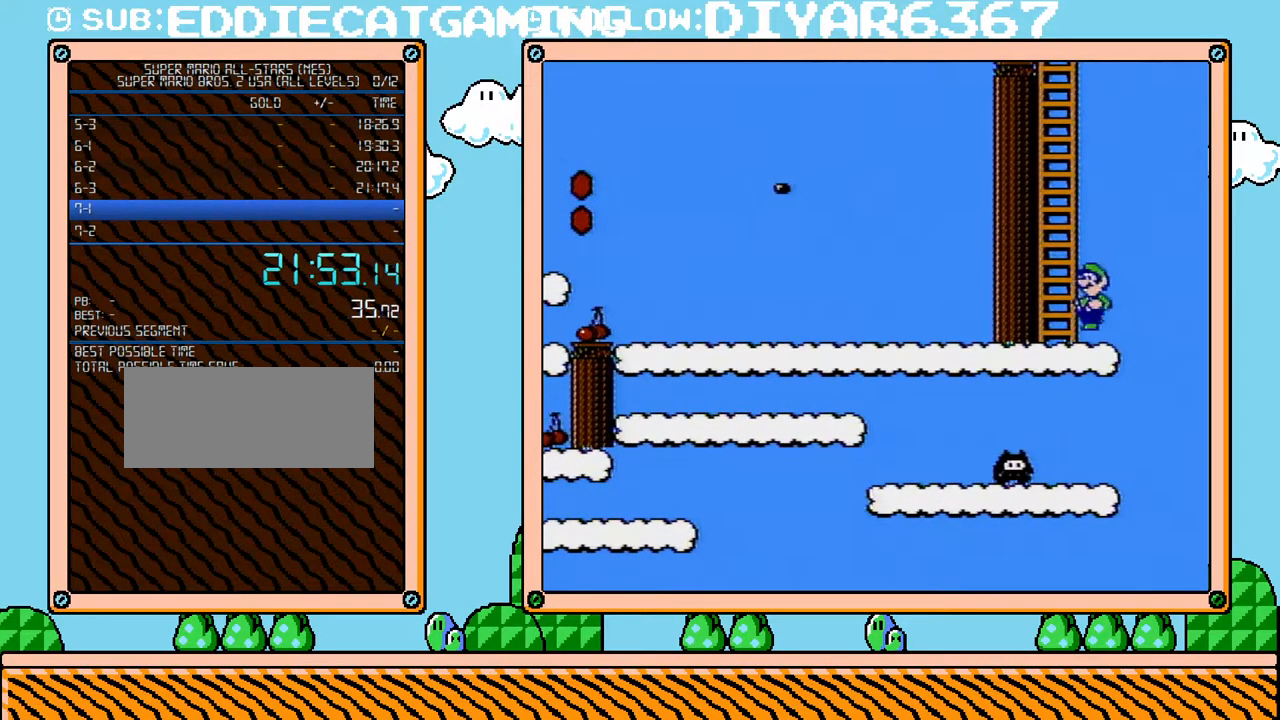
{"buttons": ["A", "B", "DPAD_LEFT"], "events": [[133, "A", "up"], [183, "DPAD_UP", "down"], [217, "DPAD_LEFT", "up"], [217, "DPAD_RIGHT", "down"], [250, "DPAD_UP", "up"], [433, "A", "down"], [433, "DPAD_RIGHT", "up"], [467, "DPAD_LEFT", "down"]]}
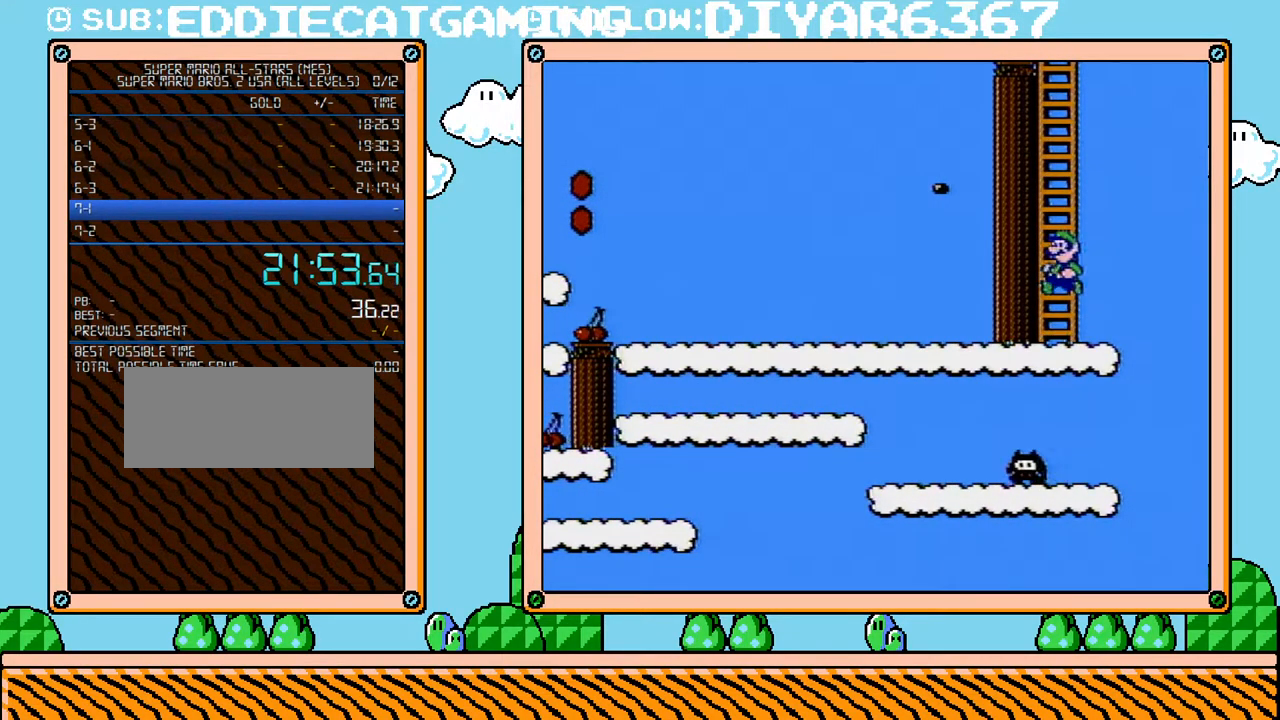
{"buttons": ["A", "B", "DPAD_UP"], "events": [[67, "DPAD_LEFT", "up"], [183, "DPAD_LEFT", "down"], [350, "DPAD_LEFT", "up"], [367, "DPAD_UP", "down"], [433, "B", "up"], [500, "B", "down"]]}
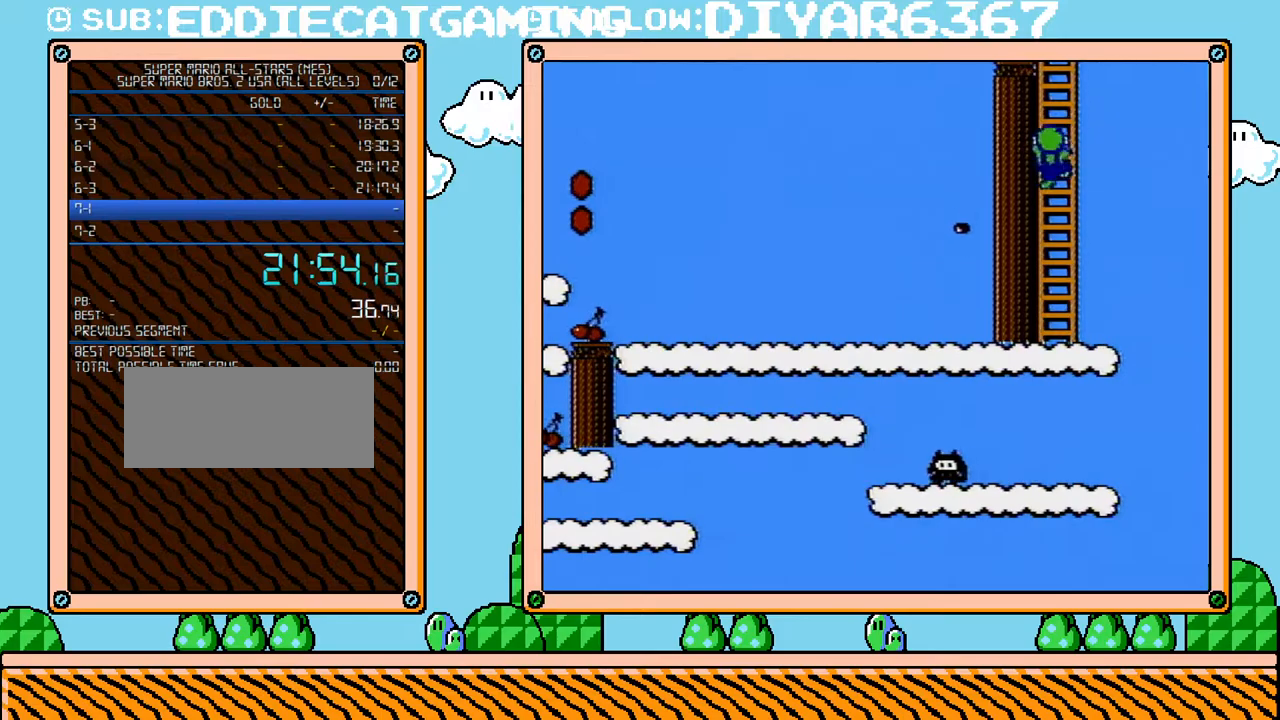
{"buttons": ["B", "DPAD_UP"], "events": [[100, "A", "up"]]}
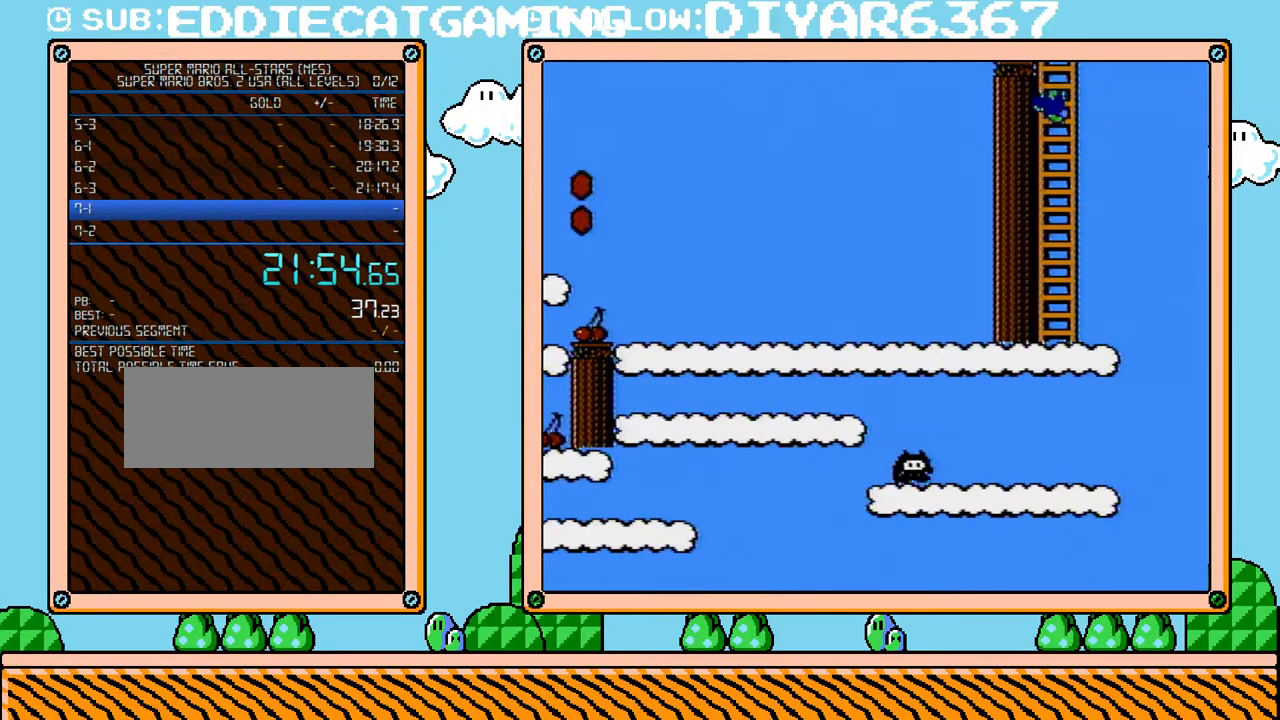
{"buttons": ["B", "DPAD_UP"], "events": []}
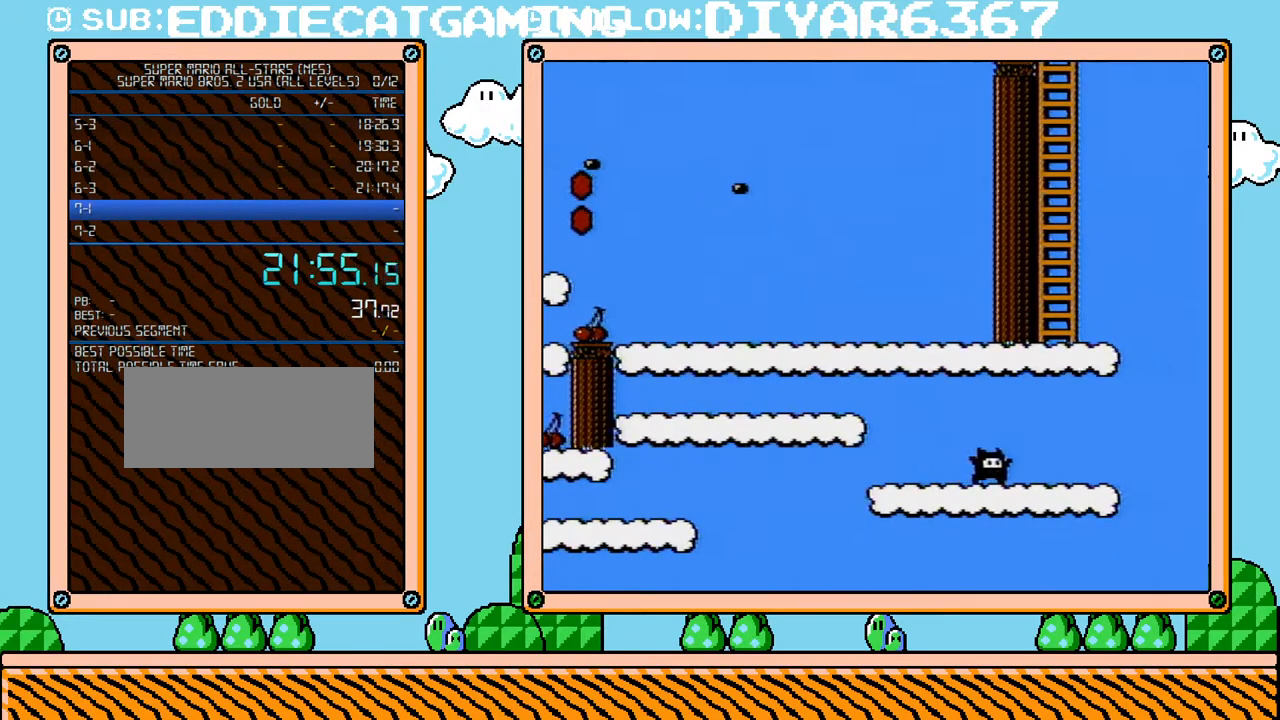
{"buttons": ["B"], "events": [[467, "DPAD_UP", "up"]]}
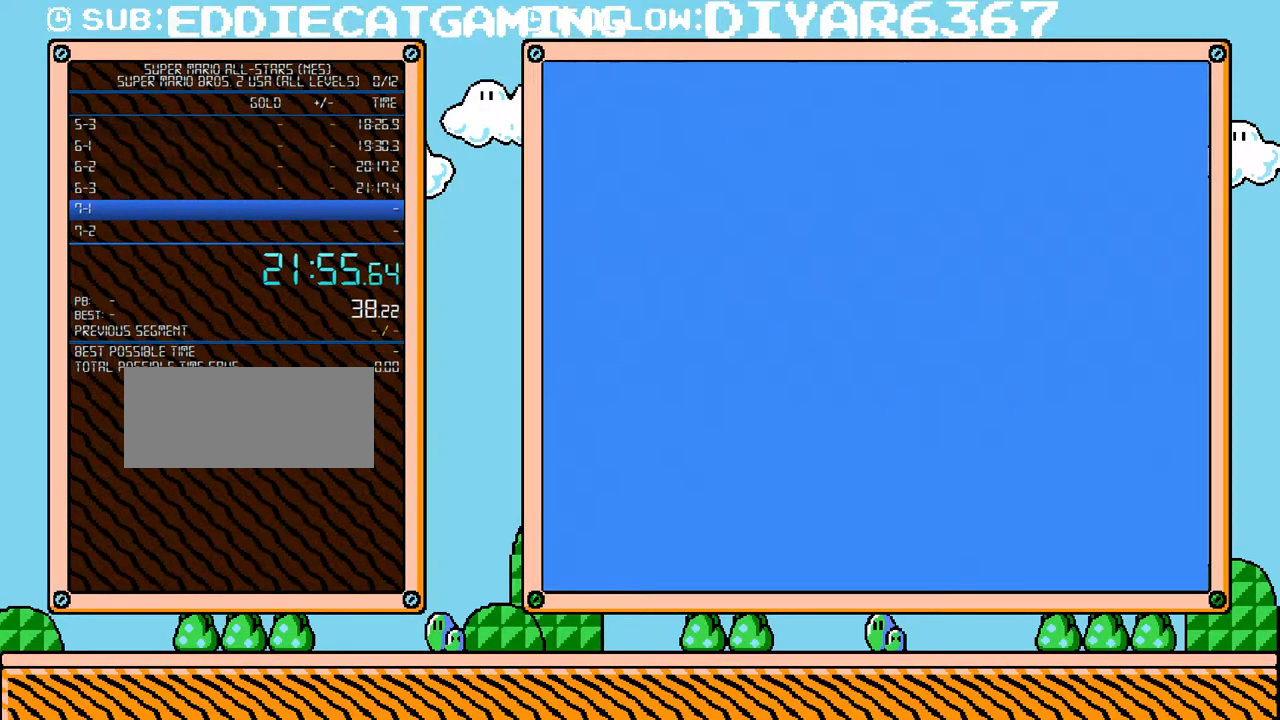
{"buttons": ["B"], "events": []}
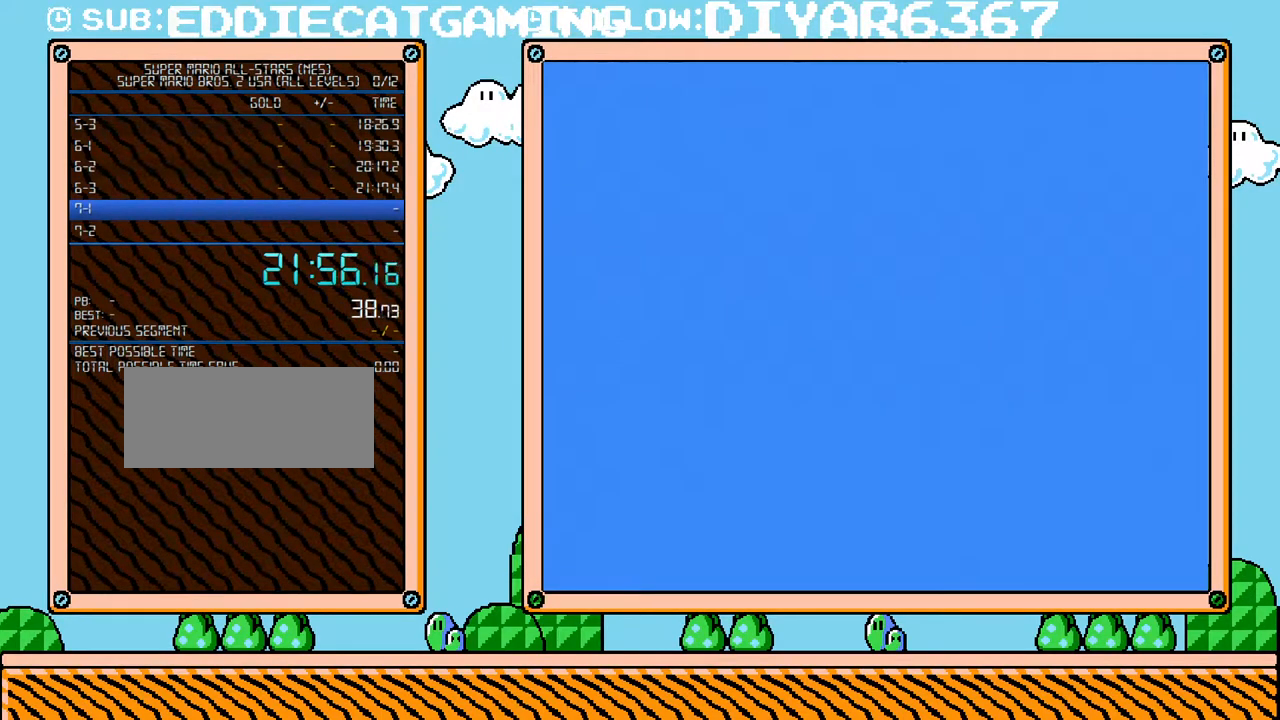
{"buttons": ["B", "DPAD_UP"], "events": [[283, "DPAD_UP", "down"]]}
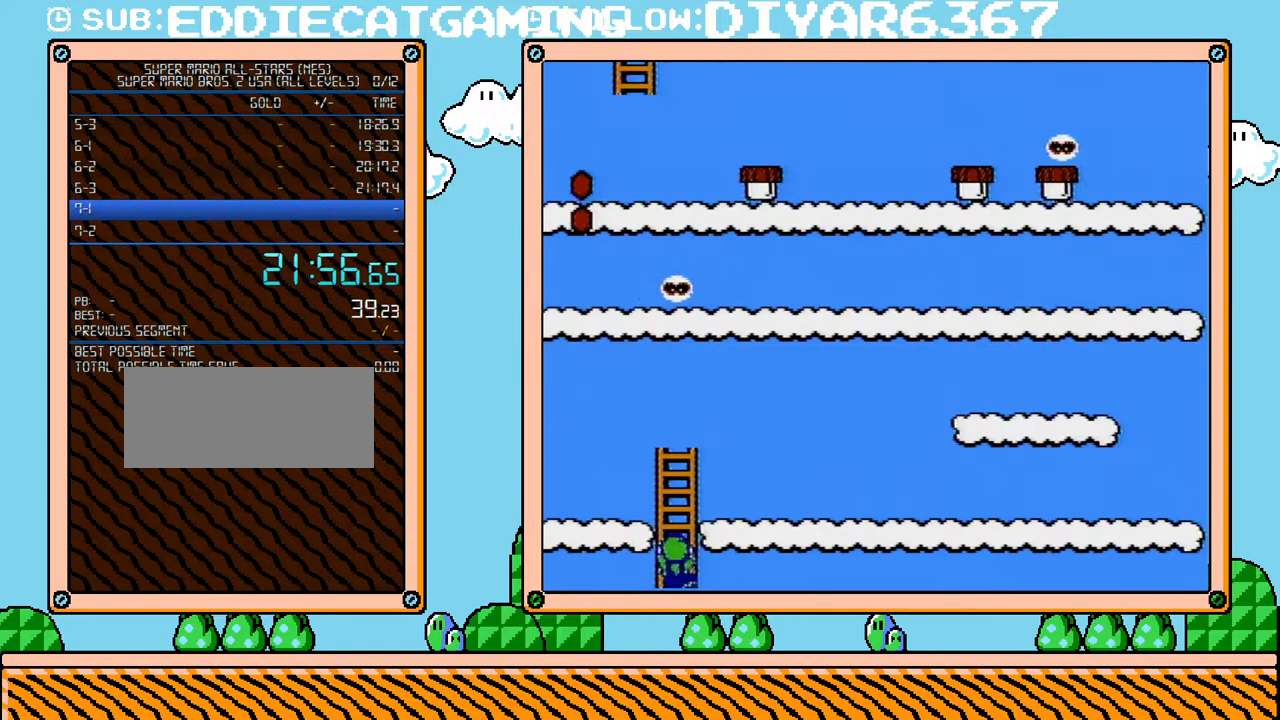
{"buttons": ["B", "DPAD_UP"], "events": []}
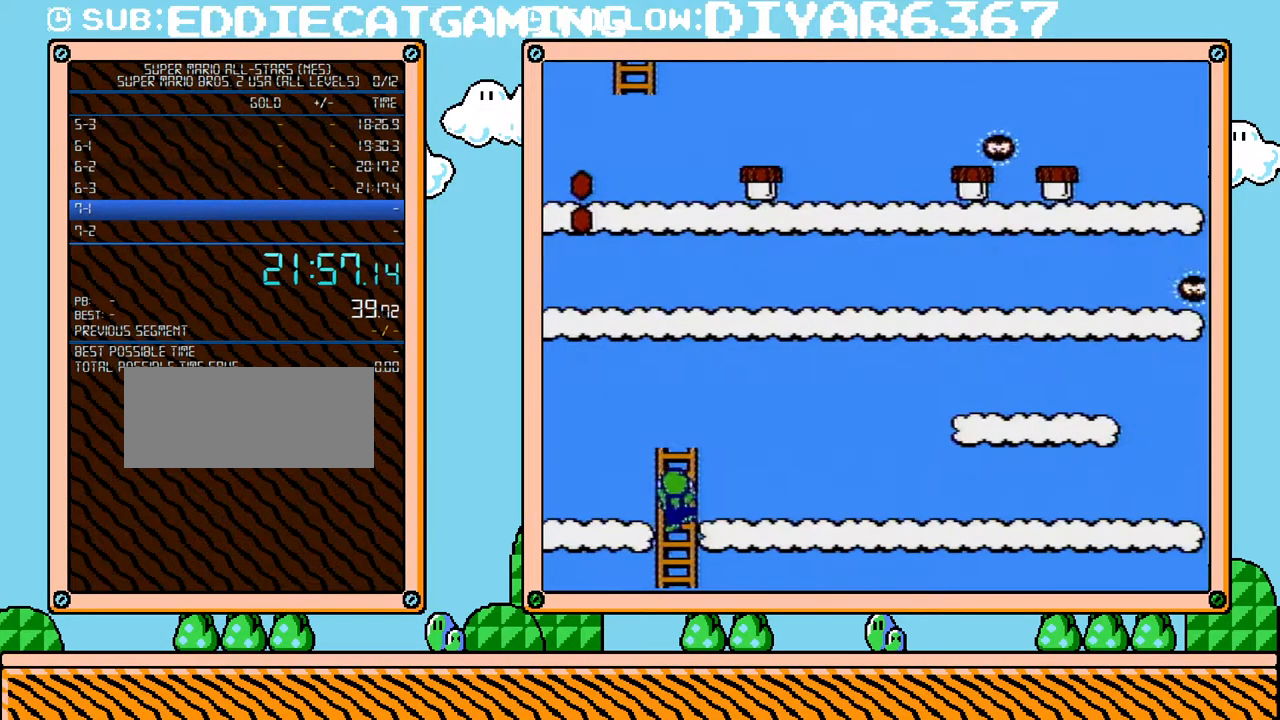
{"buttons": ["A", "B", "DPAD_LEFT"], "events": [[433, "DPAD_LEFT", "down"], [500, "A", "down"], [500, "DPAD_UP", "up"]]}
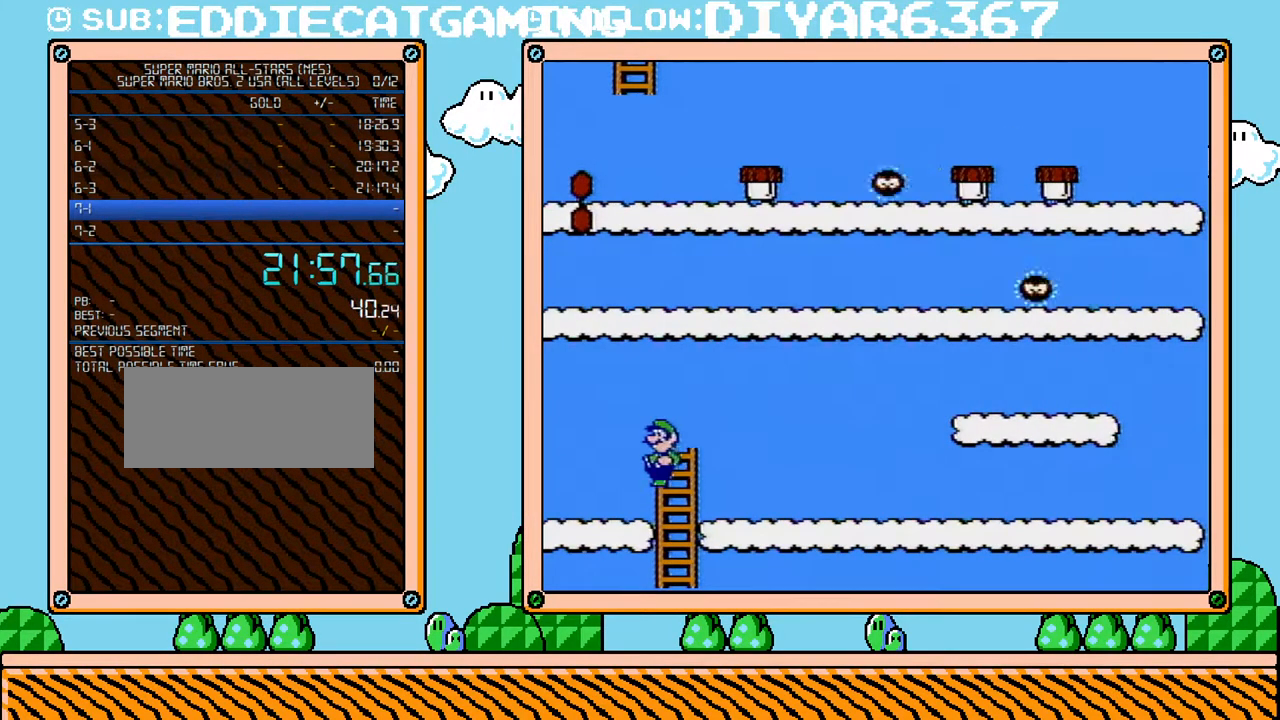
{"buttons": ["B", "DPAD_LEFT"], "events": [[283, "A", "up"]]}
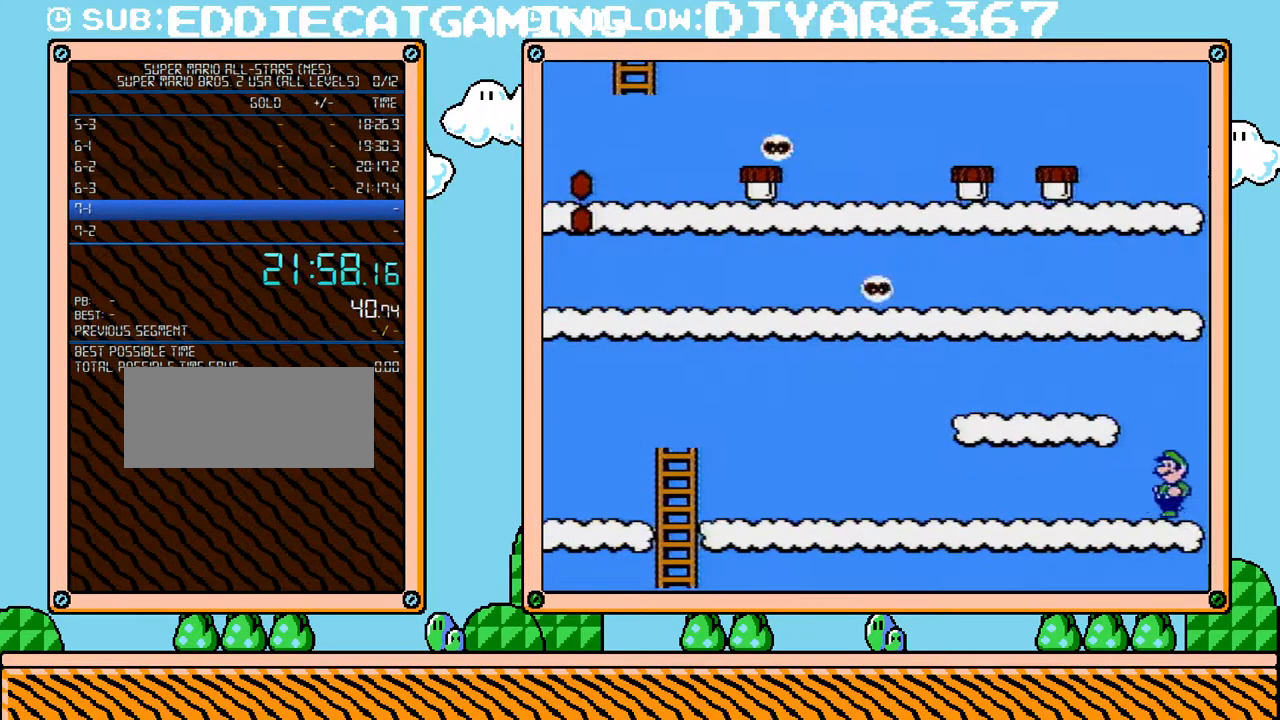
{"buttons": ["B"], "events": [[67, "A", "down"], [133, "DPAD_LEFT", "up"], [217, "DPAD_RIGHT", "down"], [250, "A", "up"], [383, "DPAD_RIGHT", "up"]]}
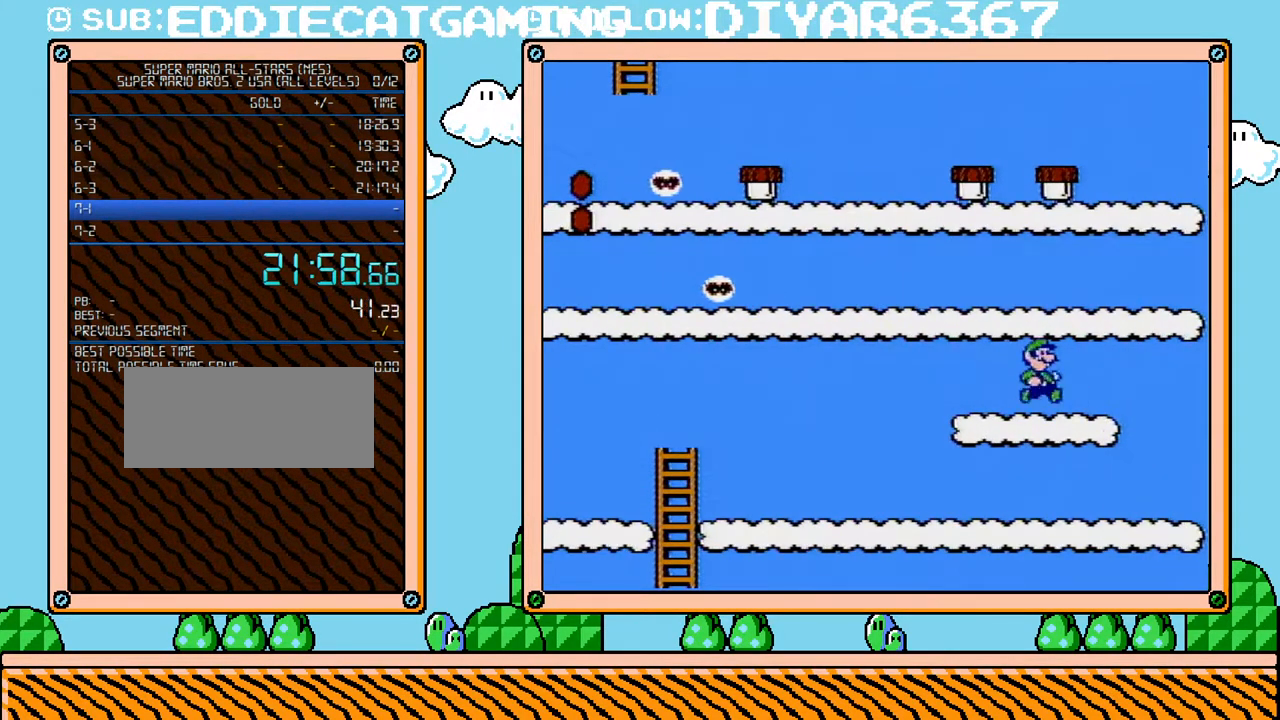
{"buttons": ["B", "DPAD_LEFT"], "events": [[33, "DPAD_LEFT", "down"], [183, "A", "down"], [500, "A", "up"]]}
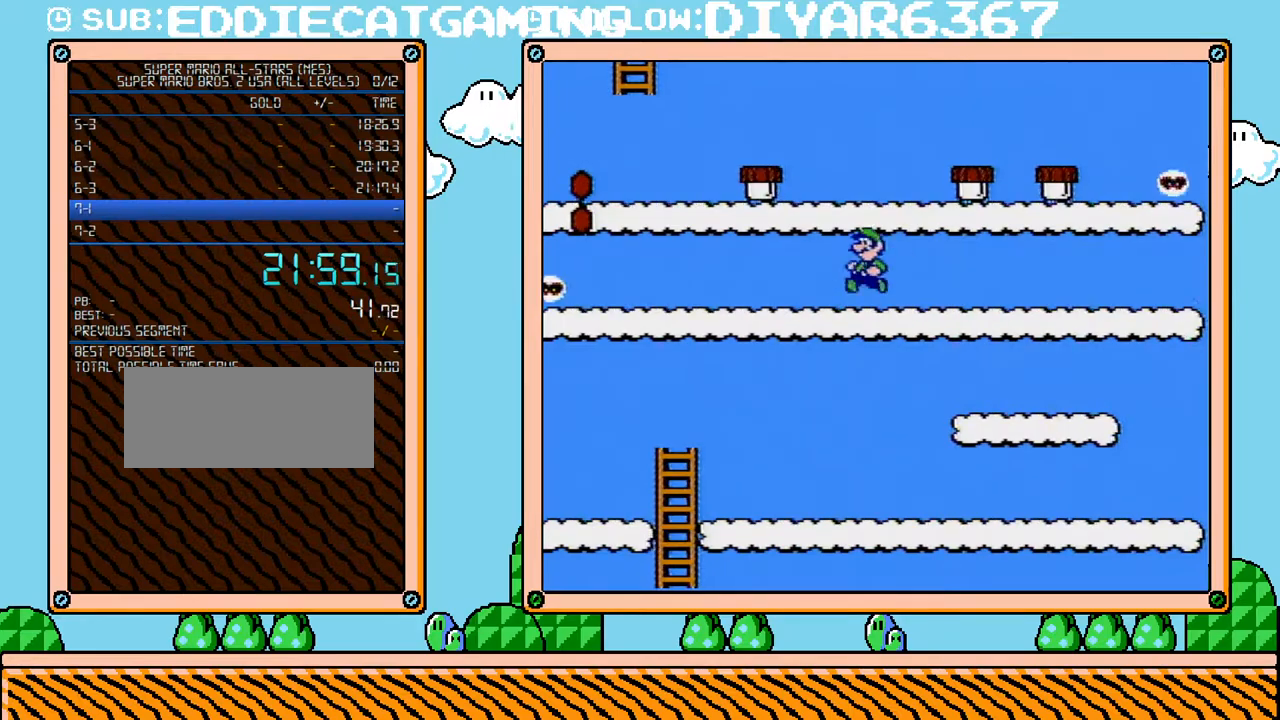
{"buttons": ["B", "DPAD_RIGHT"], "events": [[383, "DPAD_LEFT", "up"], [500, "DPAD_RIGHT", "down"]]}
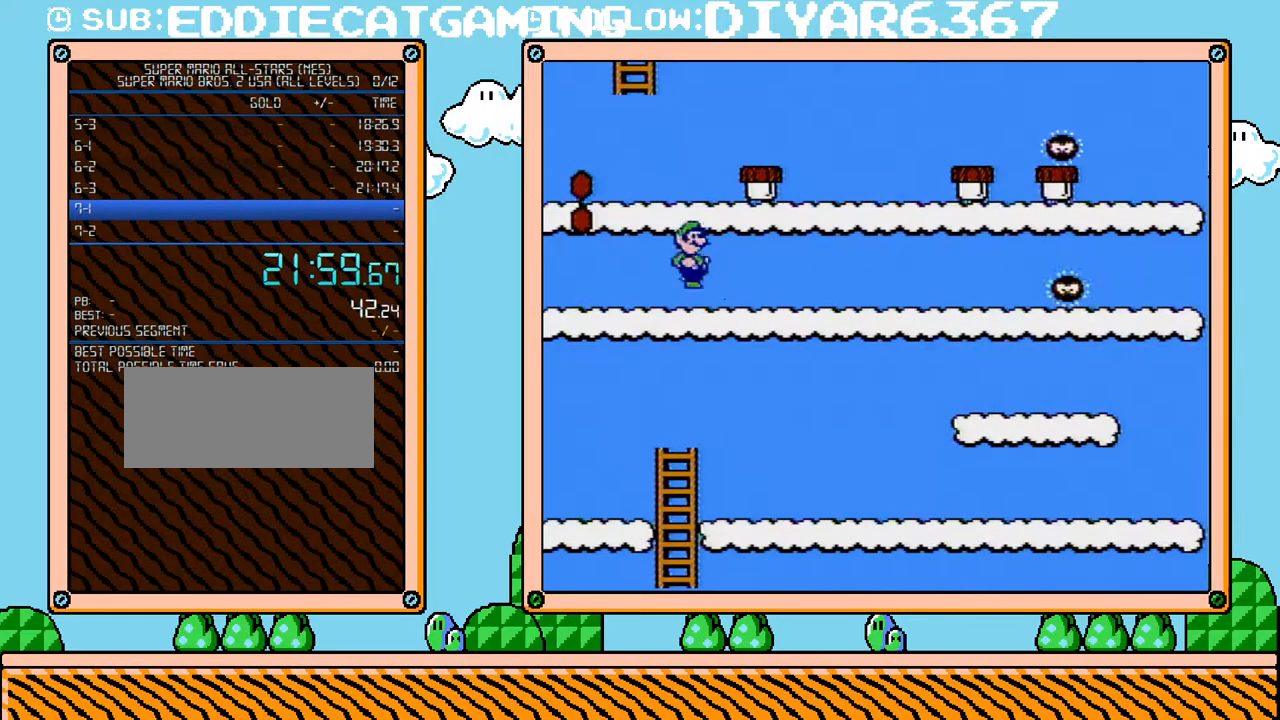
{"buttons": ["B", "DPAD_LEFT"], "events": [[33, "A", "down"], [67, "DPAD_UP", "down"], [183, "DPAD_UP", "up"], [283, "A", "up"], [433, "DPAD_LEFT", "down"], [433, "DPAD_RIGHT", "up"]]}
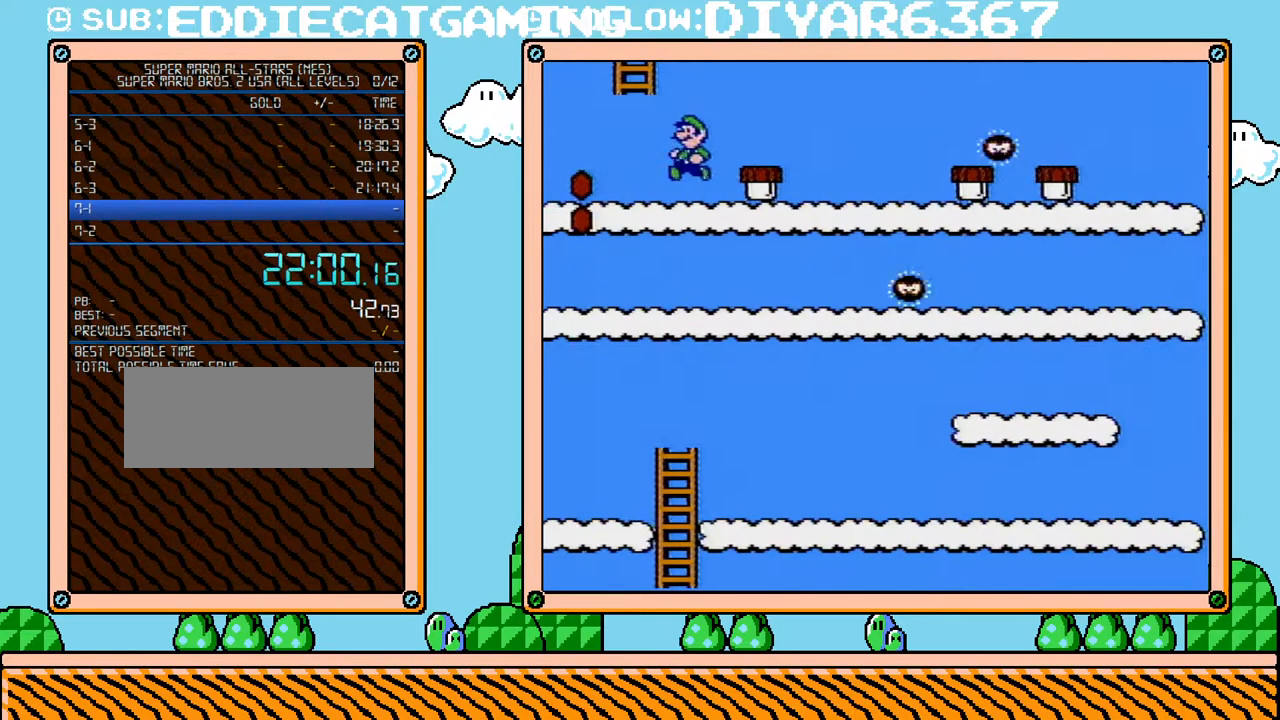
{"buttons": ["B"], "events": [[67, "DPAD_LEFT", "up"]]}
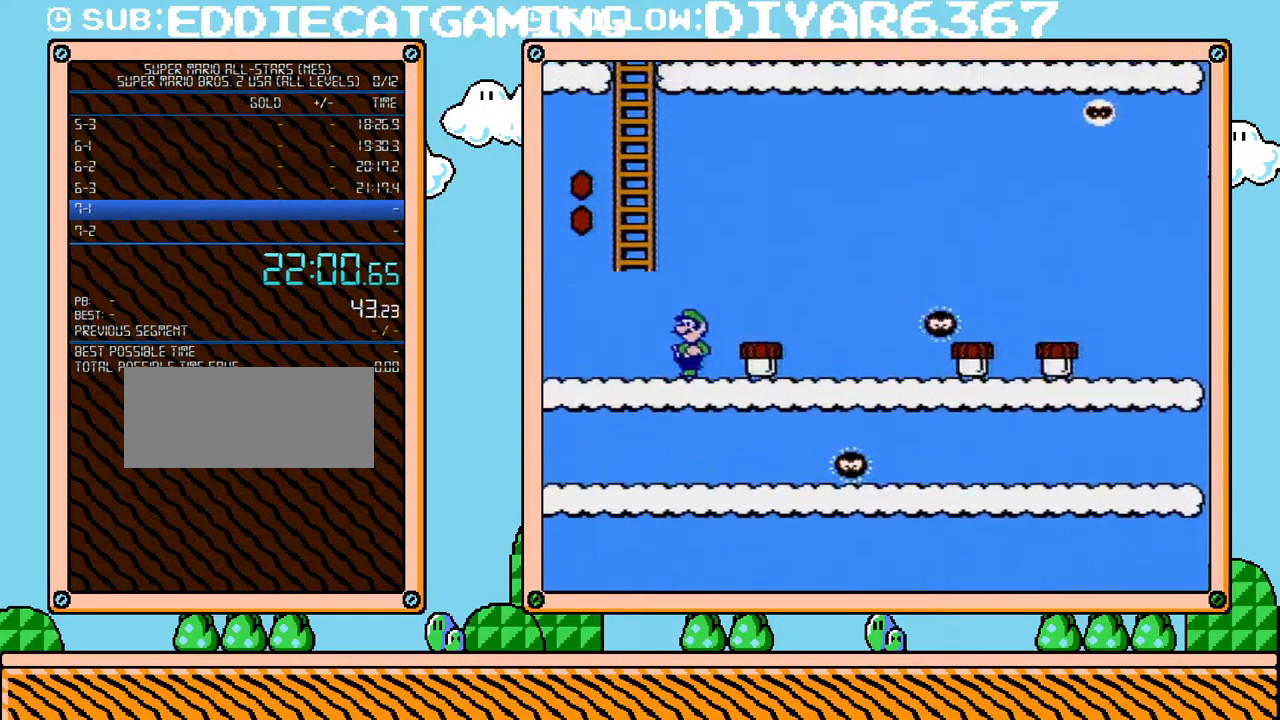
{"buttons": ["A", "B", "DPAD_LEFT"], "events": [[400, "A", "down"], [500, "DPAD_LEFT", "down"]]}
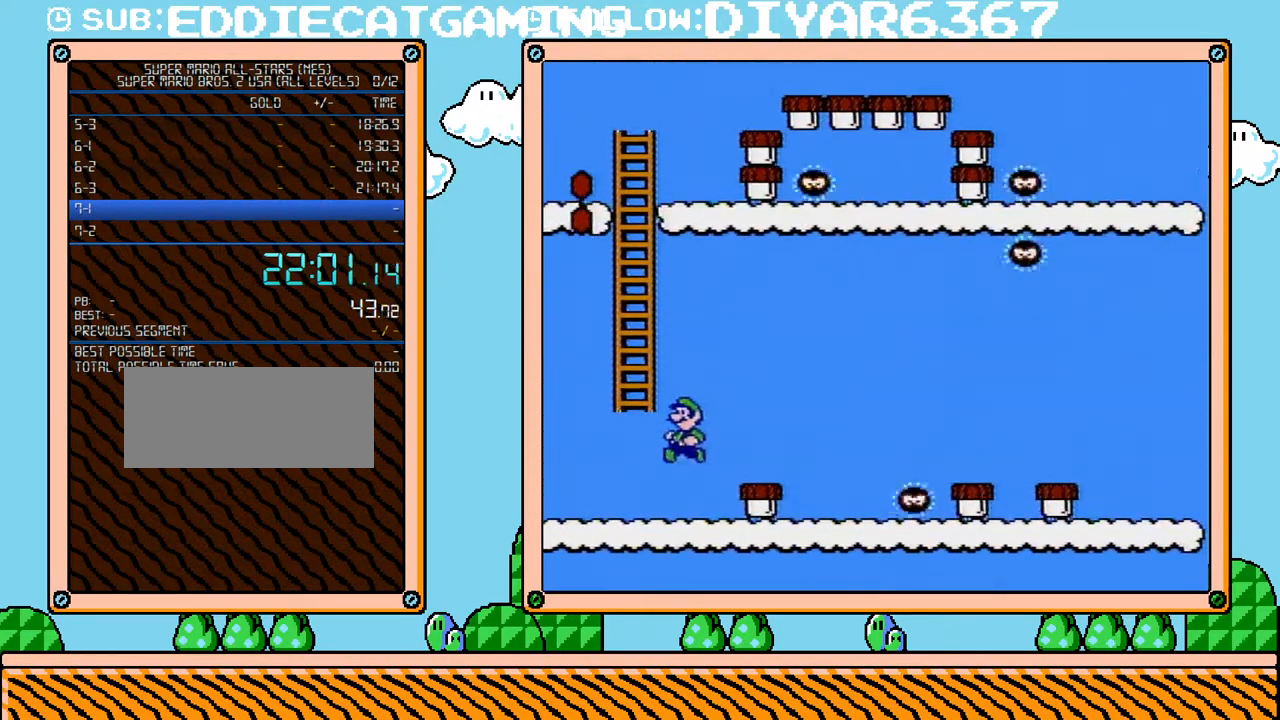
{"buttons": ["A", "B", "DPAD_UP", "DPAD_LEFT"], "events": [[33, "DPAD_UP", "down"], [217, "DPAD_LEFT", "up"], [250, "A", "up"], [250, "DPAD_RIGHT", "down"], [350, "A", "down"], [350, "DPAD_RIGHT", "up"], [383, "DPAD_LEFT", "down"]]}
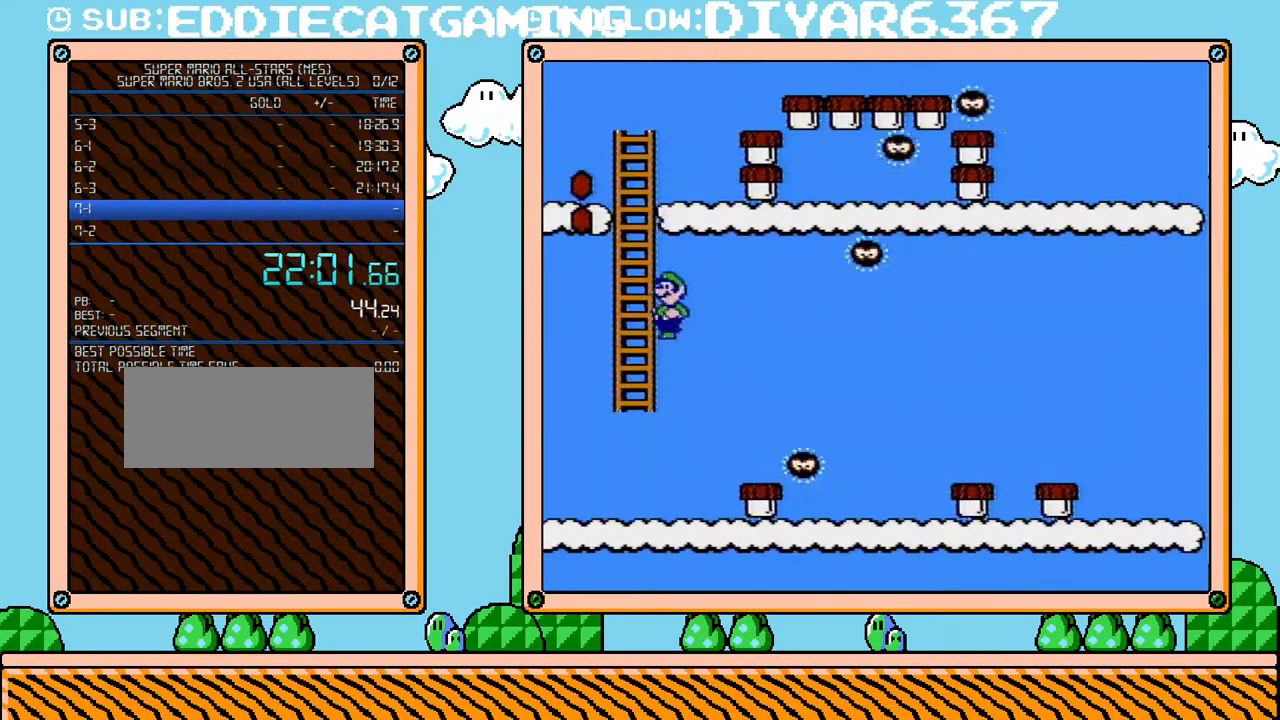
{"buttons": ["B", "DPAD_UP"], "events": [[250, "DPAD_LEFT", "up"], [317, "A", "up"]]}
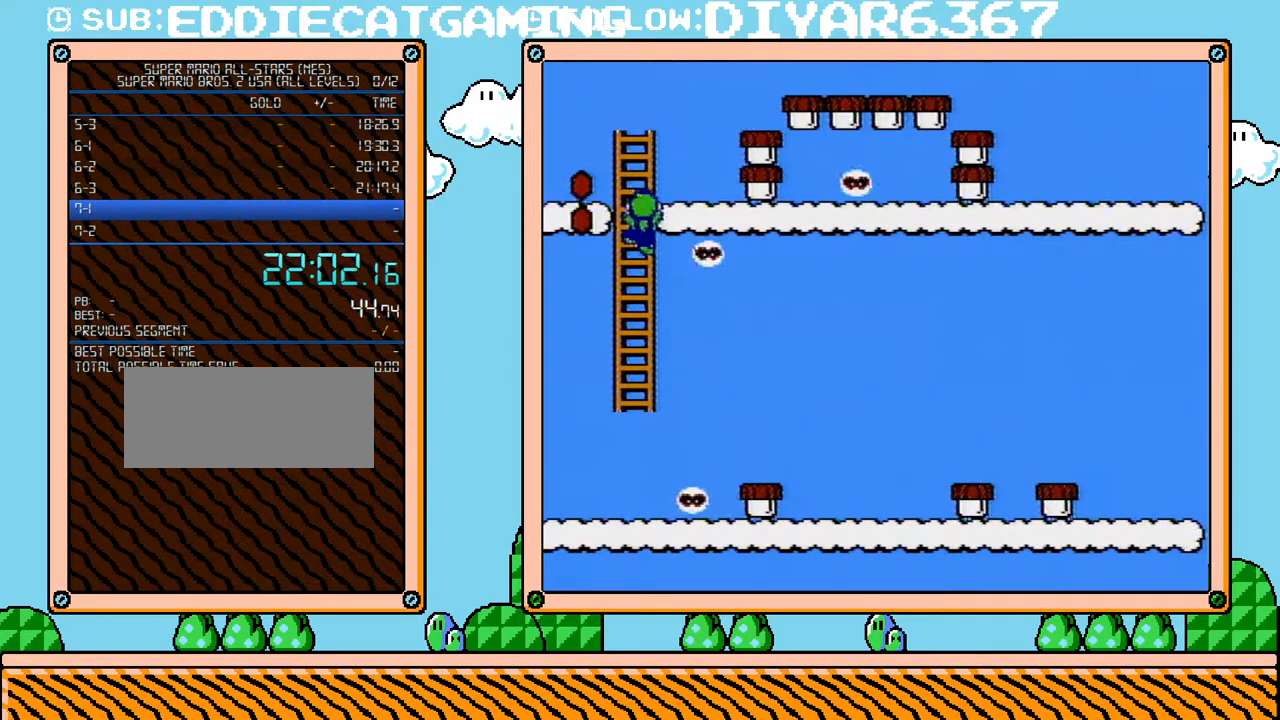
{"buttons": ["B", "DPAD_UP"], "events": []}
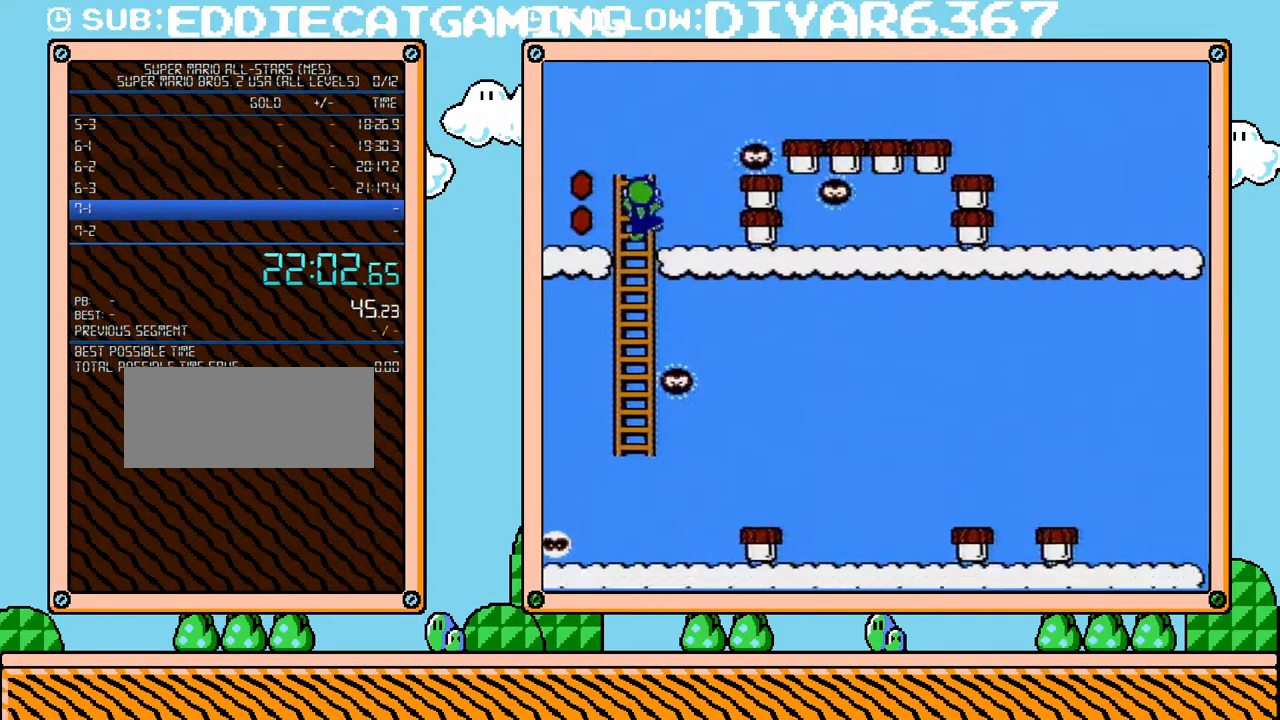
{"buttons": ["B", "DPAD_UP"], "events": []}
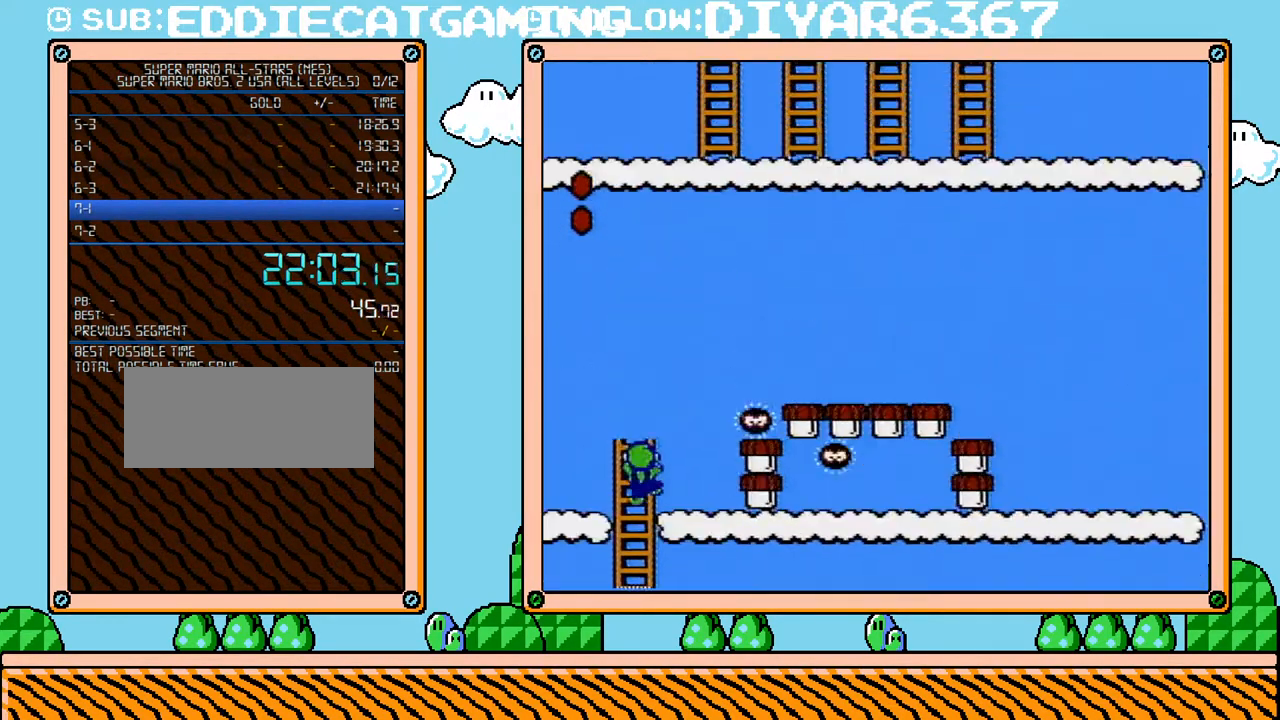
{"buttons": ["B", "DPAD_RIGHT"], "events": [[67, "DPAD_RIGHT", "down"], [150, "A", "down"], [150, "DPAD_RIGHT", "up"], [200, "DPAD_LEFT", "down"], [200, "DPAD_UP", "up"], [317, "DPAD_LEFT", "up"], [317, "DPAD_RIGHT", "down"], [317, "DPAD_UP", "down"], [433, "A", "up"], [467, "DPAD_UP", "up"]]}
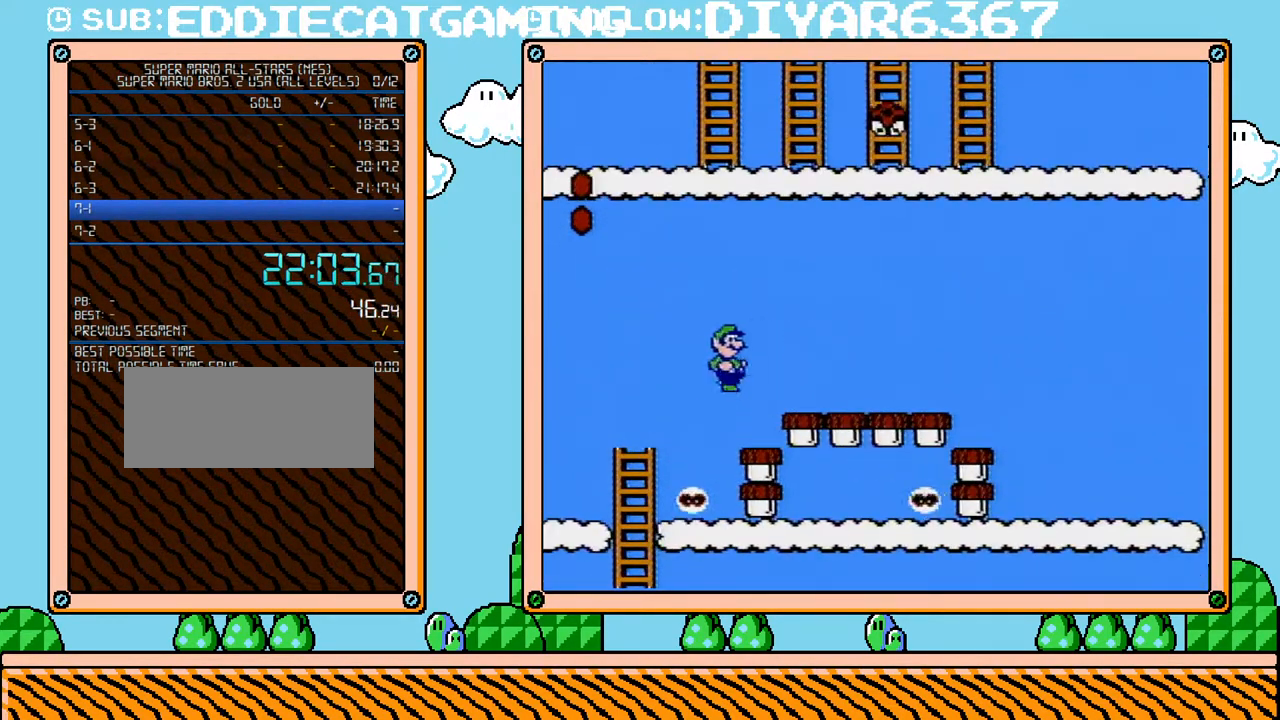
{"buttons": ["B", "DPAD_DOWN"], "events": [[67, "DPAD_UP", "down"], [133, "DPAD_LEFT", "down"], [133, "DPAD_RIGHT", "up"], [133, "DPAD_UP", "up"], [217, "DPAD_DOWN", "down"], [350, "DPAD_LEFT", "up"]]}
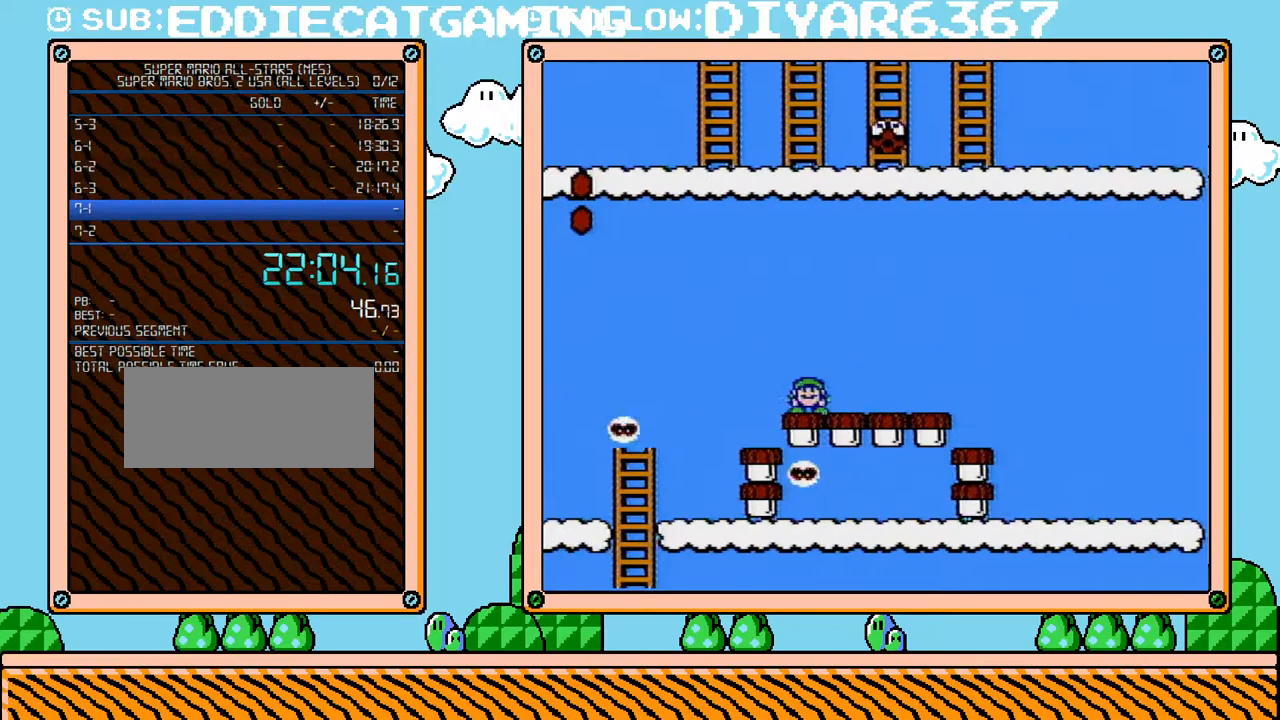
{"buttons": ["B", "DPAD_DOWN"], "events": []}
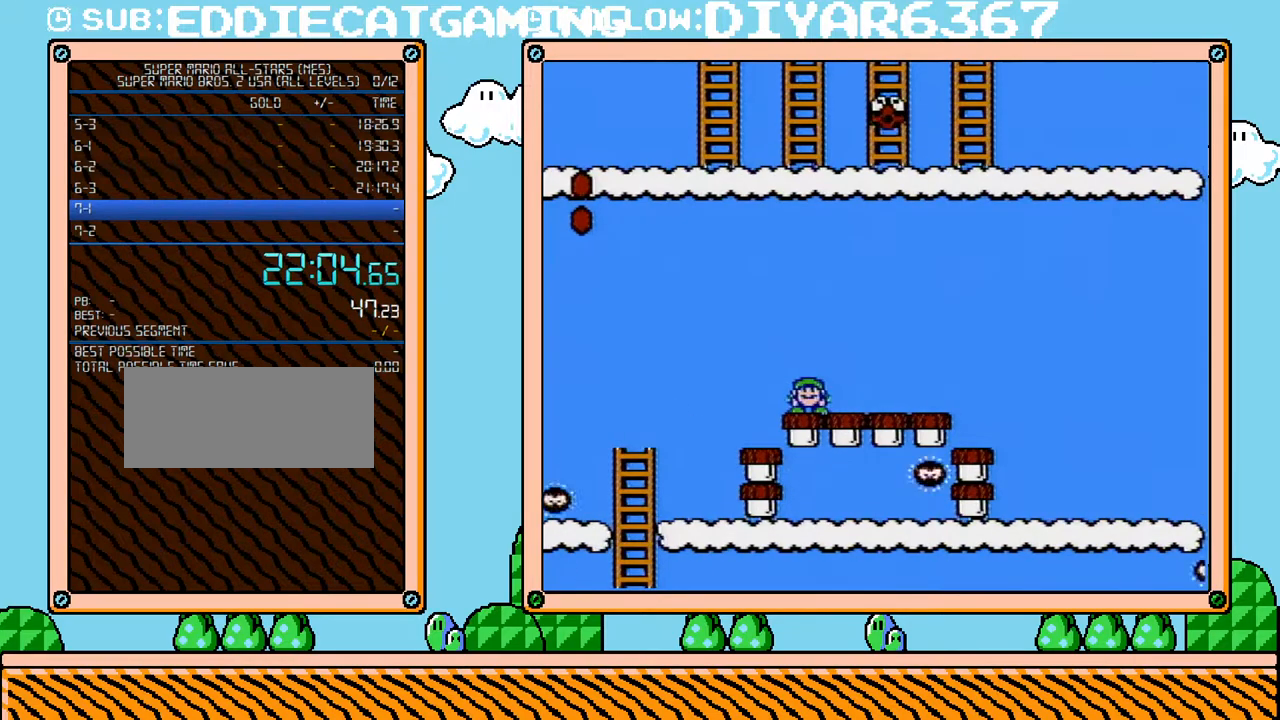
{"buttons": ["B", "DPAD_DOWN"], "events": []}
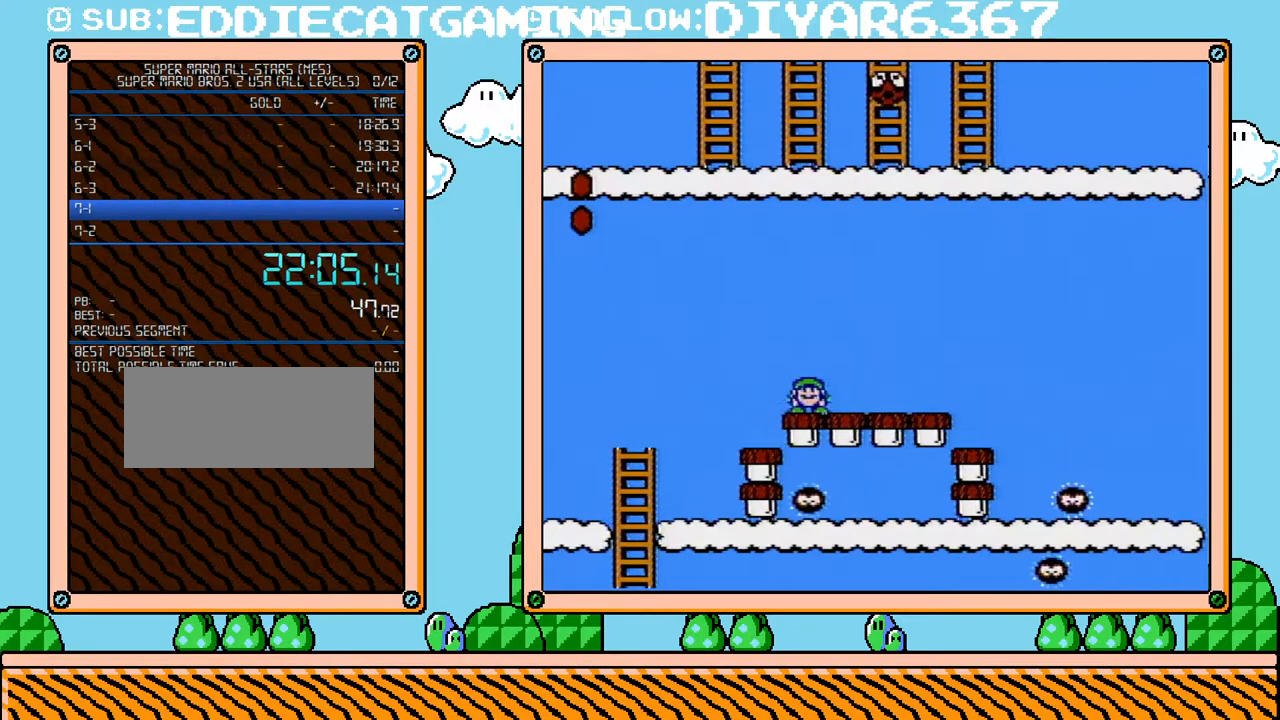
{"buttons": ["A", "B"], "events": [[67, "A", "down"], [183, "DPAD_DOWN", "up"]]}
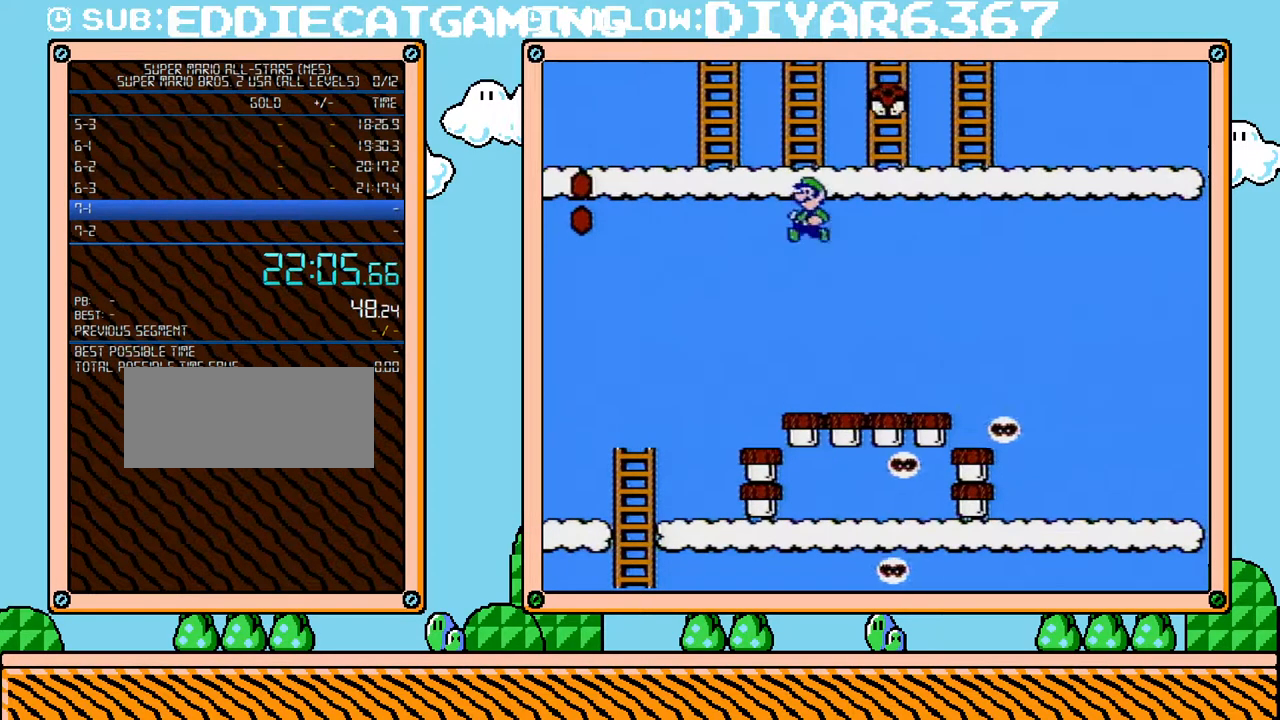
{"buttons": ["B", "DPAD_UP"], "events": [[250, "DPAD_UP", "down"], [317, "A", "up"]]}
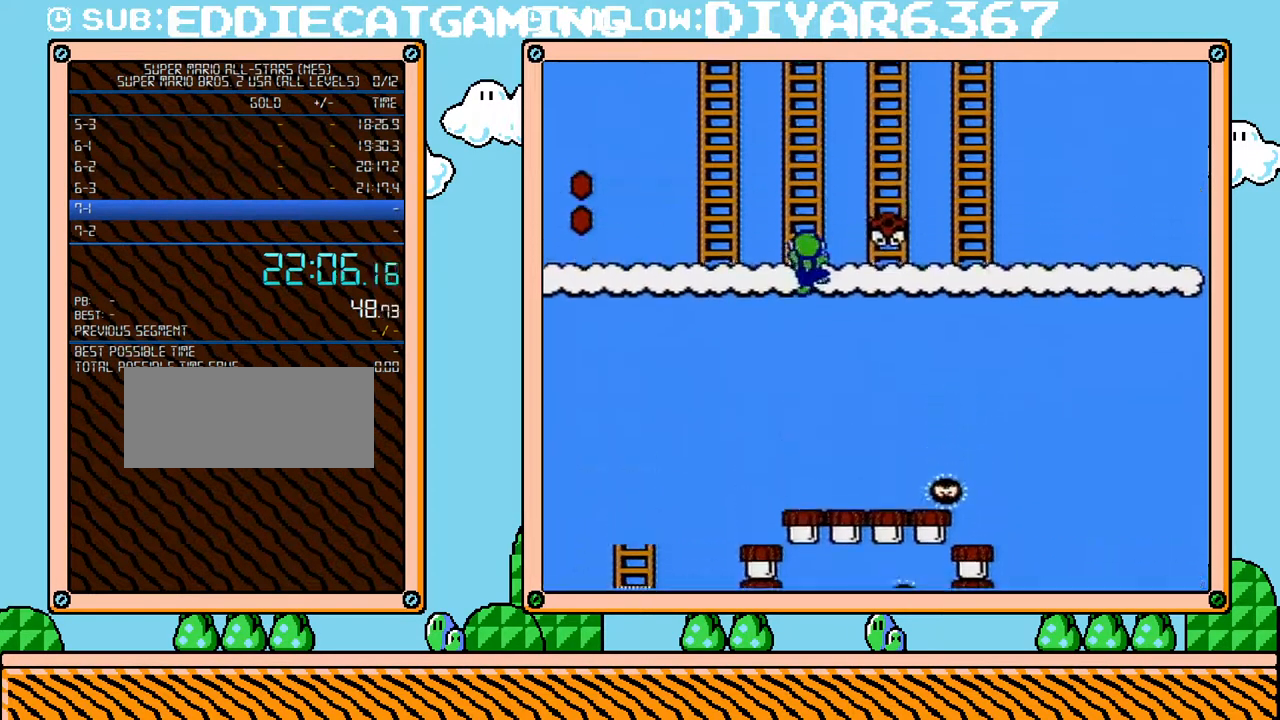
{"buttons": ["B", "DPAD_UP"], "events": []}